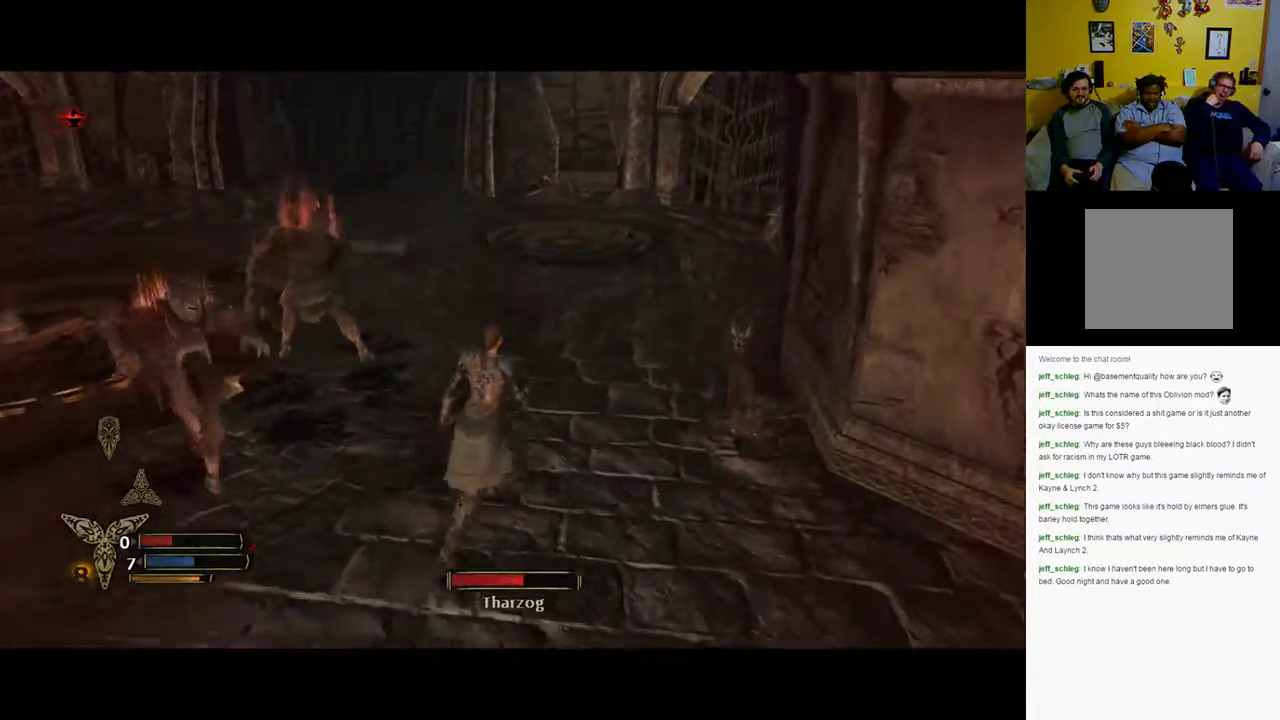
Gameplay with a controller (Xbox layout); each line is a JSON object with the inputs held at the frame after it. "events" lists button and stick changes between this image and that frame as [ms after this image, input, new state], when the widget could be followed in between.
{"buttons": [], "left_stick": "up", "right_stick": "center", "events": [[250, "B", "down"], [333, "left_stick", "up"], [383, "B", "up"]]}
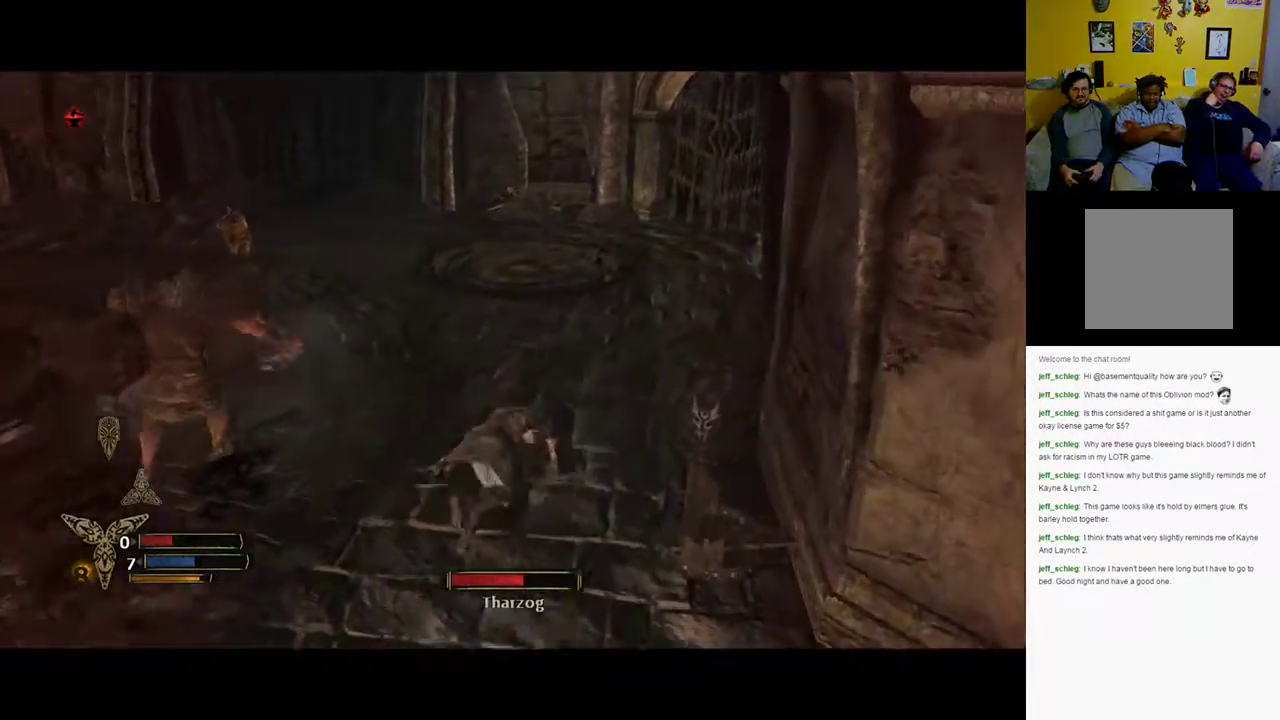
{"buttons": [], "left_stick": "up", "right_stick": "left", "events": [[83, "right_stick", "left"]]}
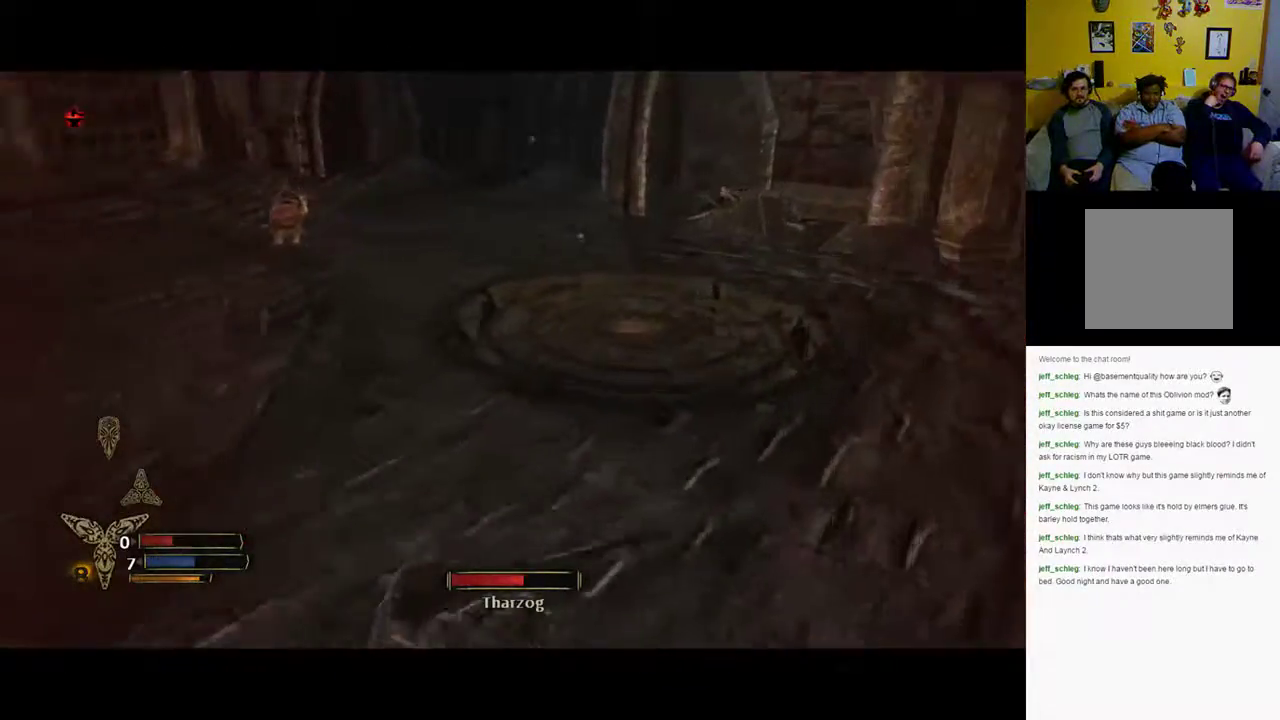
{"buttons": [], "left_stick": "up", "right_stick": "center", "events": [[150, "right_stick", "center"]]}
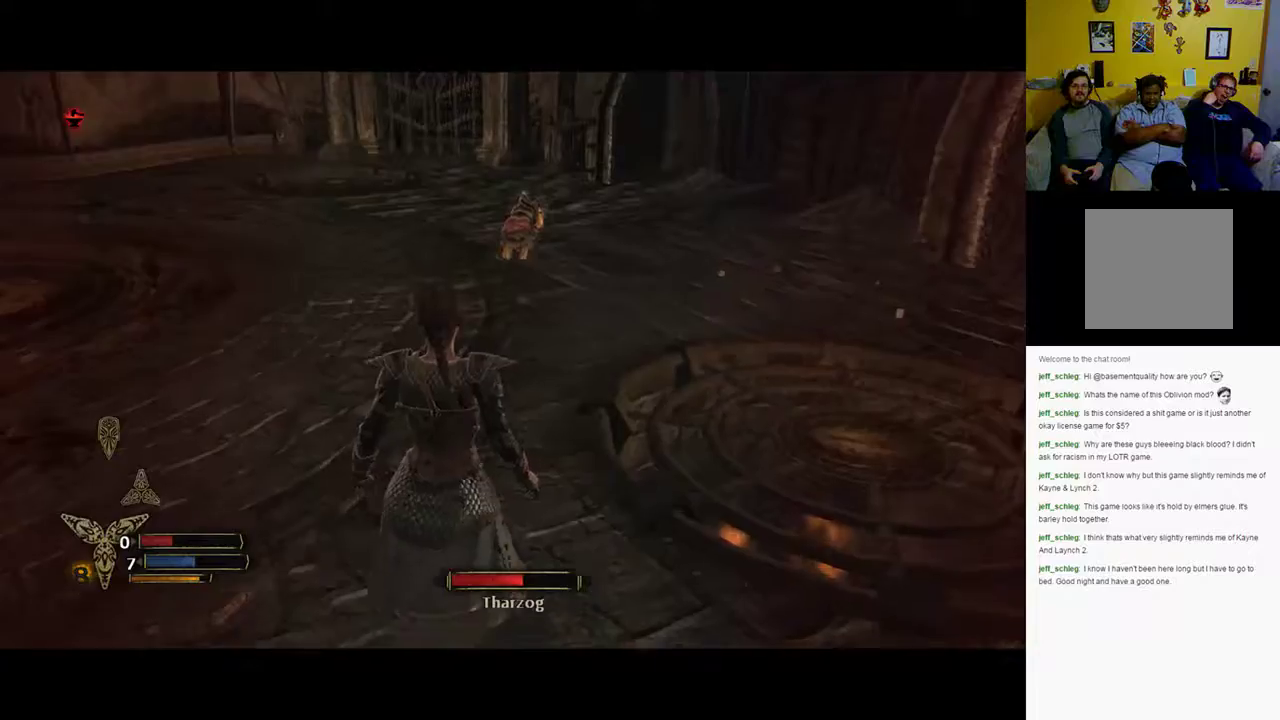
{"buttons": [], "left_stick": "up", "right_stick": "left", "events": [[183, "right_stick", "left"]]}
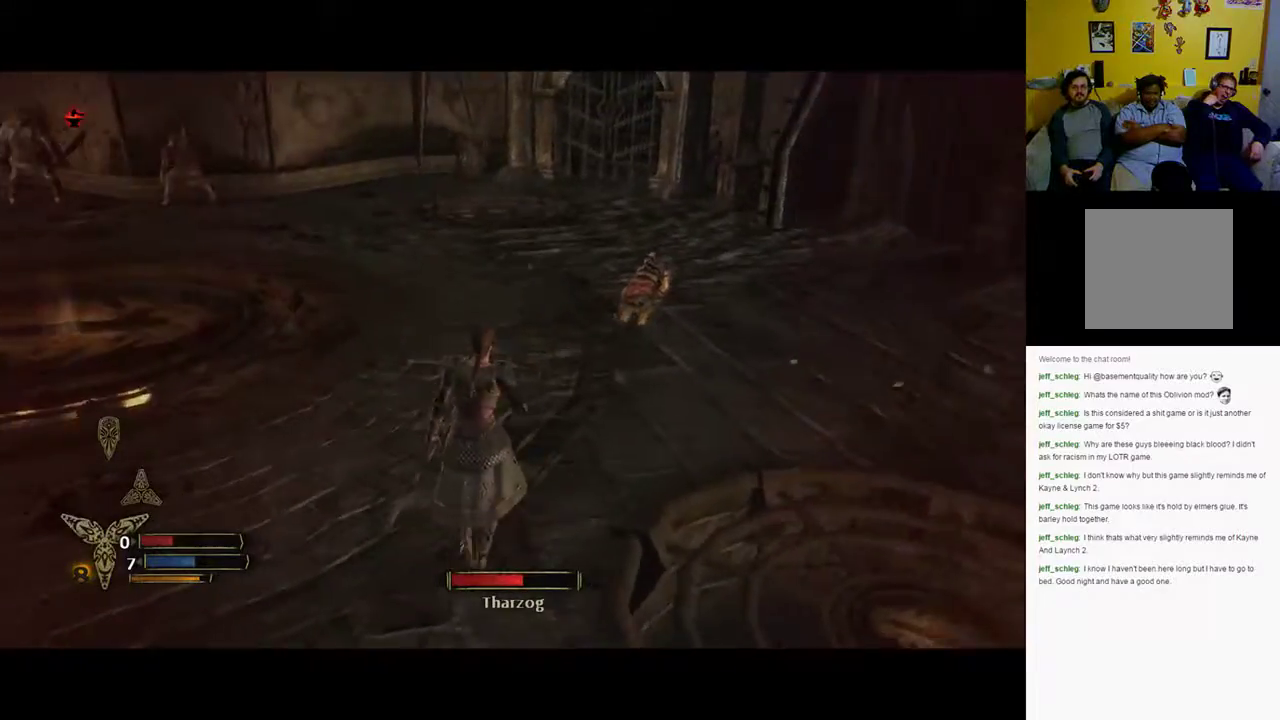
{"buttons": [], "left_stick": "up", "right_stick": "left", "events": [[233, "right_stick", "center"], [483, "right_stick", "left"]]}
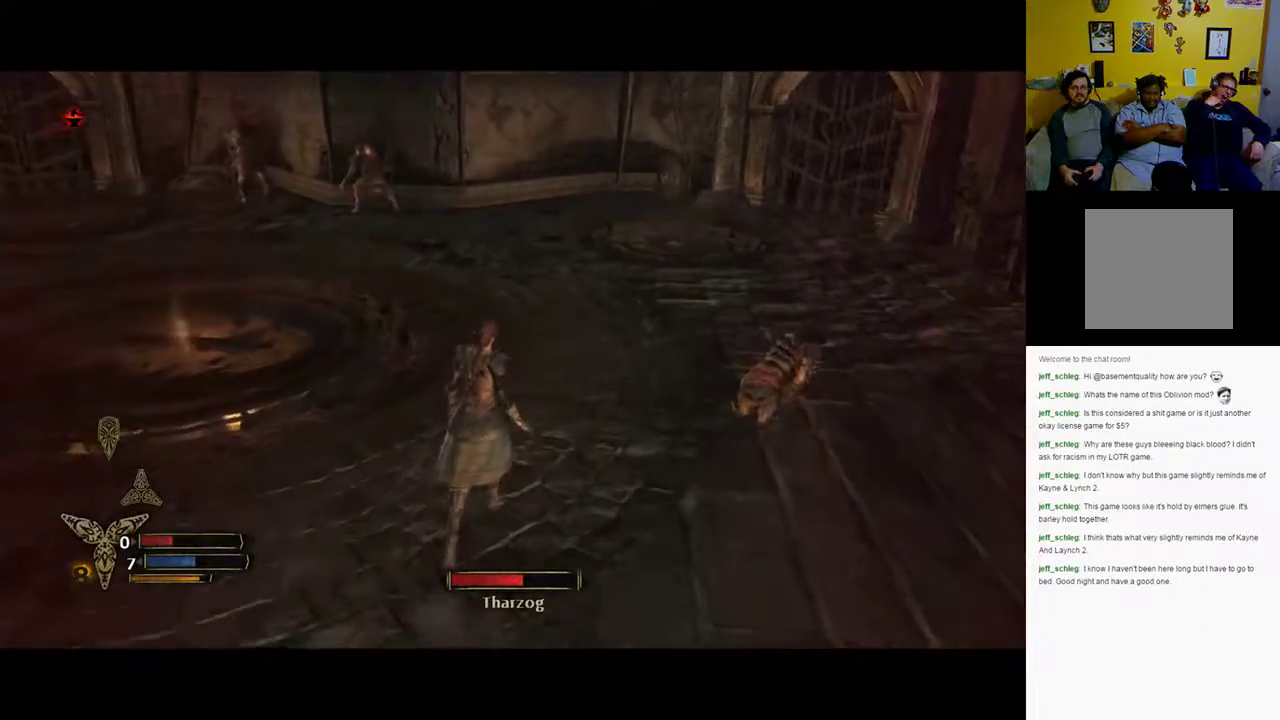
{"buttons": [], "left_stick": "up", "right_stick": "center", "events": [[283, "right_stick", "center"]]}
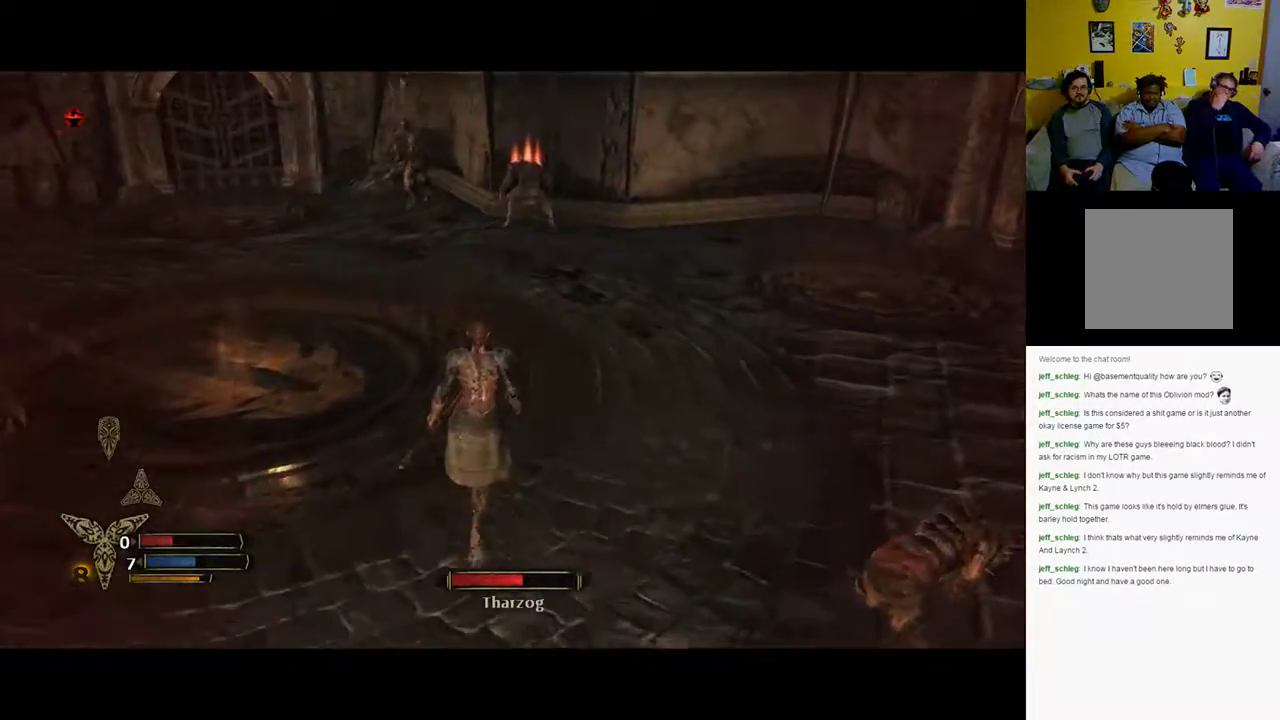
{"buttons": [], "left_stick": "up", "right_stick": "center", "events": []}
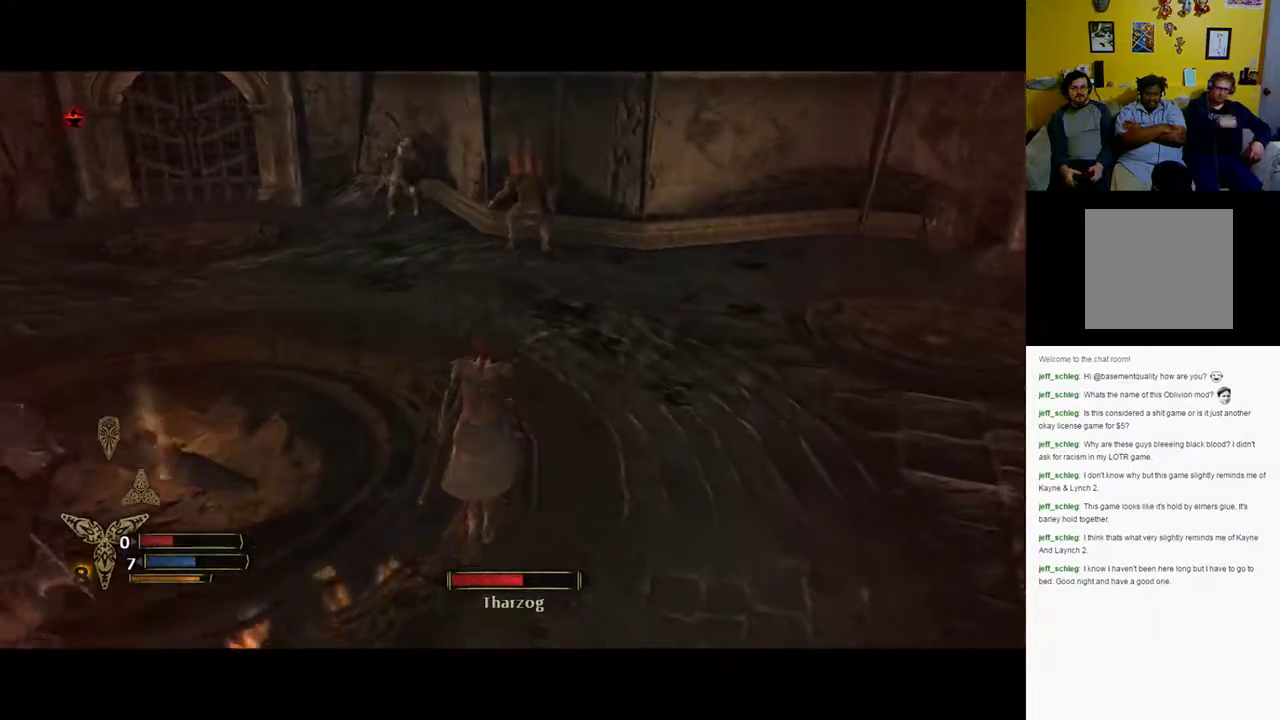
{"buttons": [], "left_stick": "up", "right_stick": "center", "events": []}
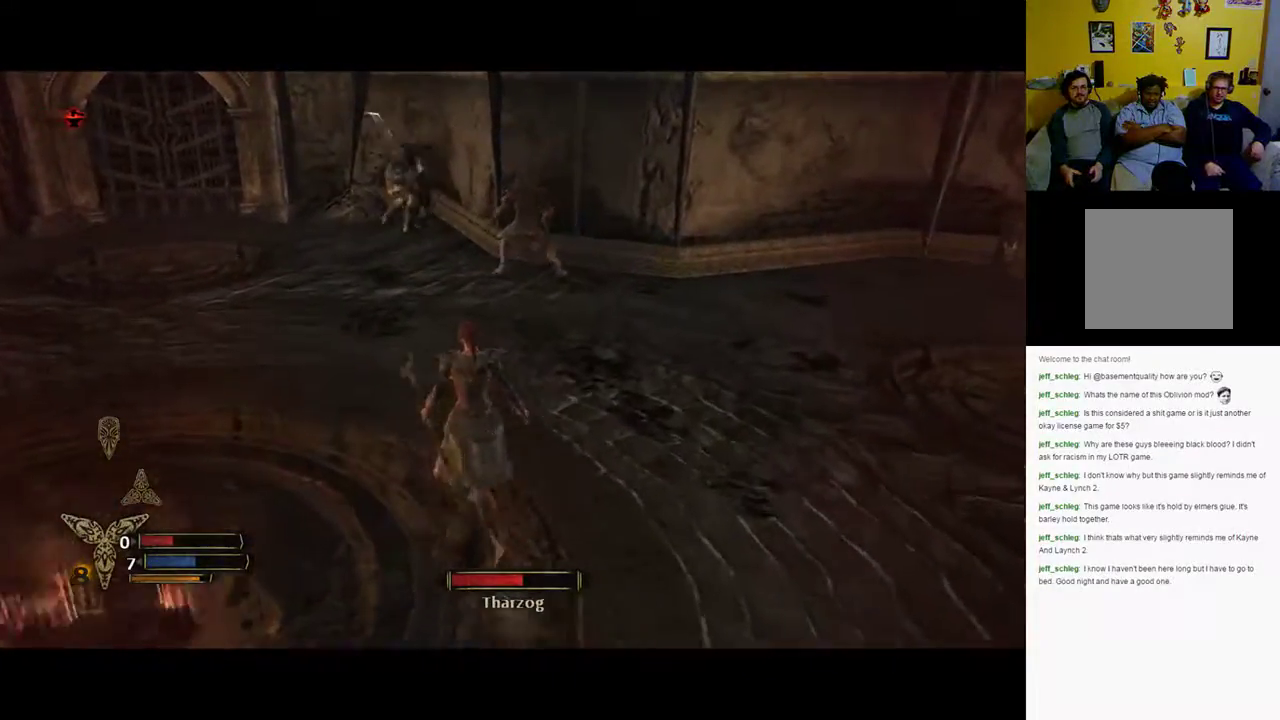
{"buttons": [], "left_stick": "up", "right_stick": "center", "events": []}
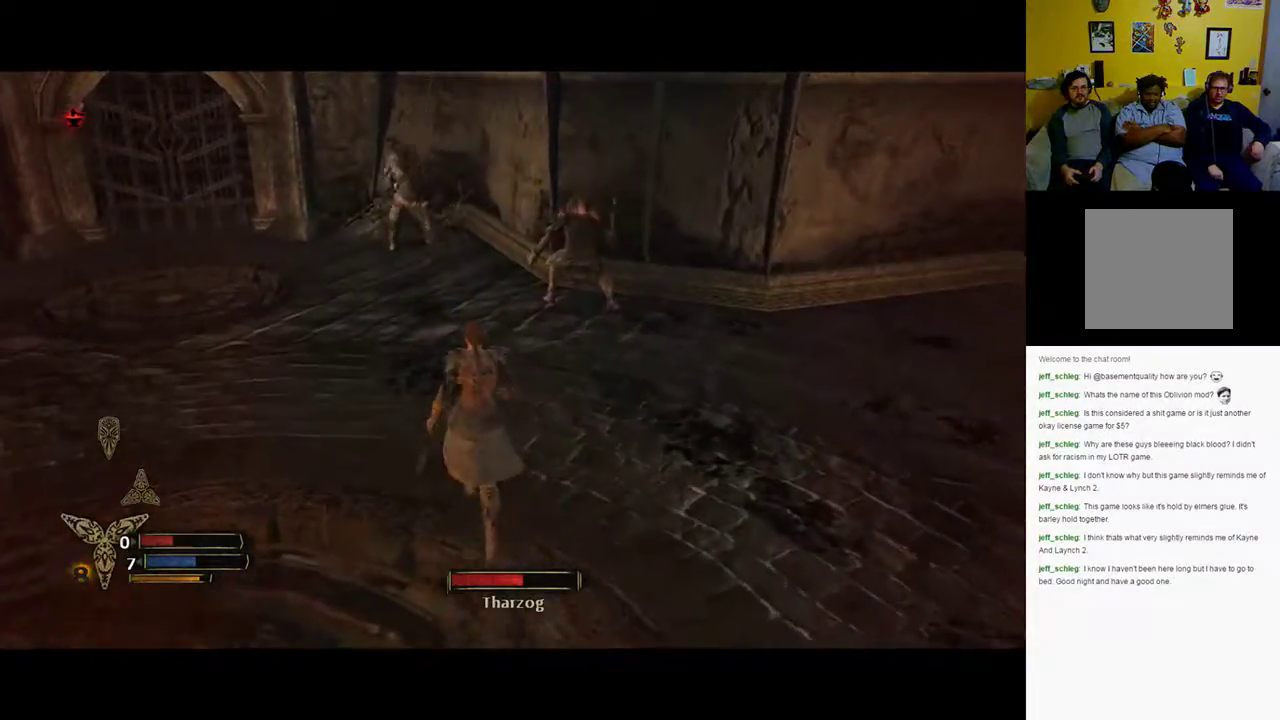
{"buttons": [], "left_stick": "up-left", "right_stick": "center", "events": [[167, "left_stick", "up-left"]]}
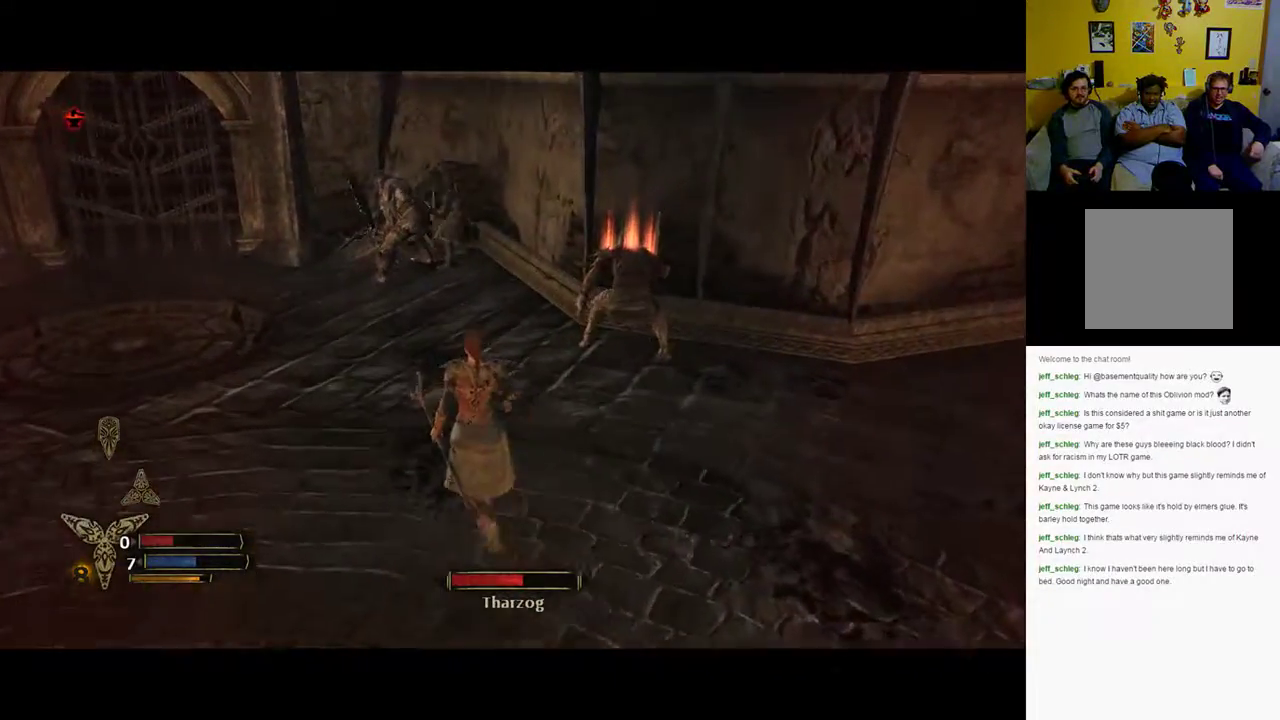
{"buttons": [], "left_stick": "up-left", "right_stick": "center", "events": []}
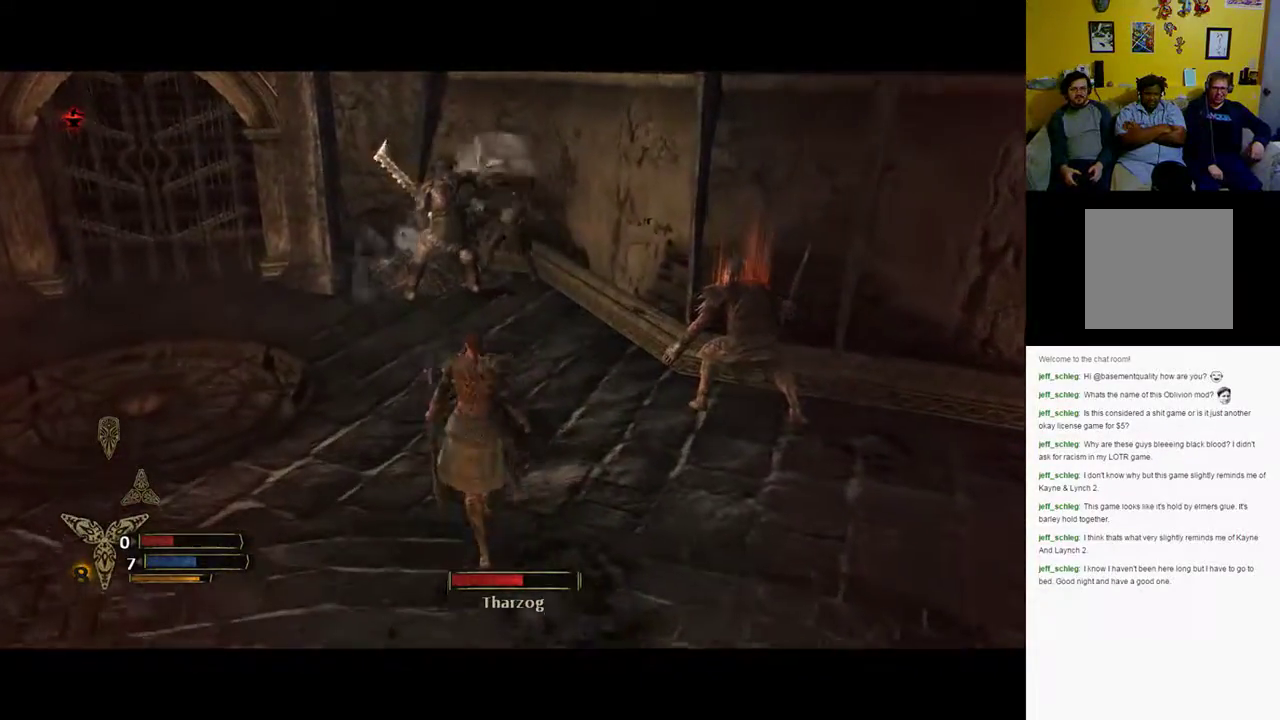
{"buttons": [], "left_stick": "up", "right_stick": "center", "events": [[117, "left_stick", "up"]]}
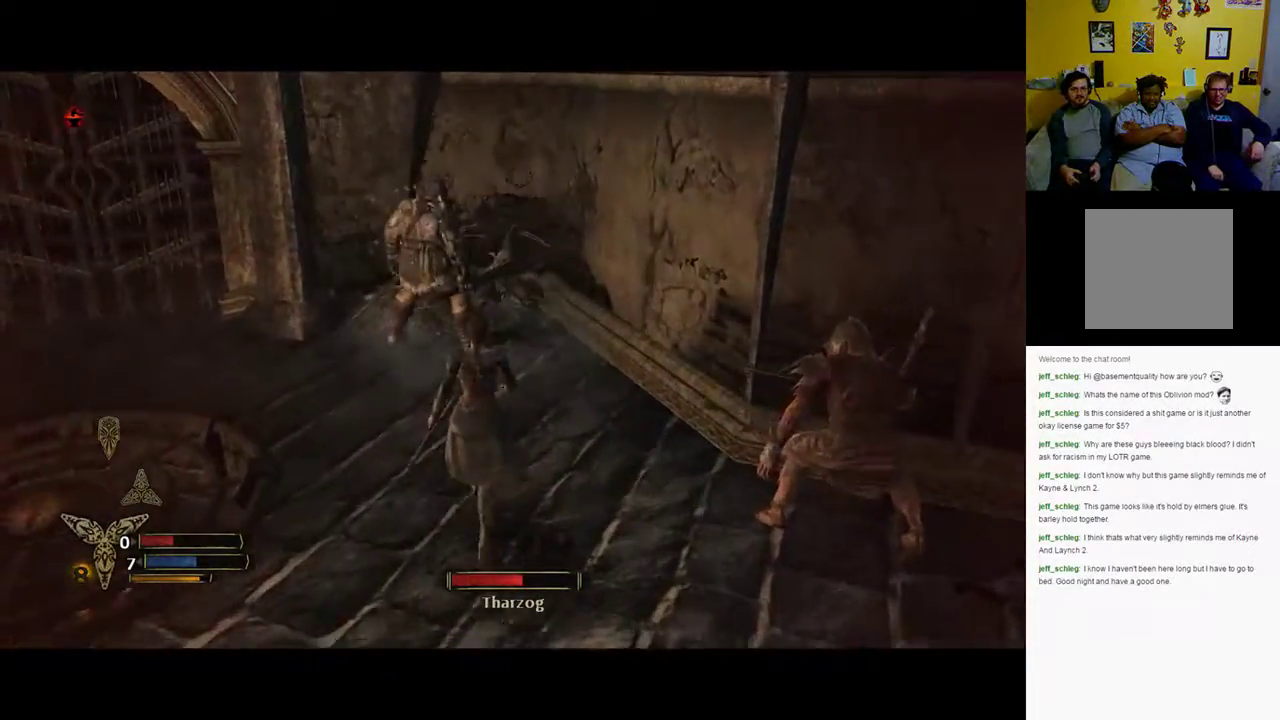
{"buttons": ["R2"], "left_stick": "up", "right_stick": "center", "events": [[150, "R2", "down"], [283, "Y", "down"], [350, "Y", "up"]]}
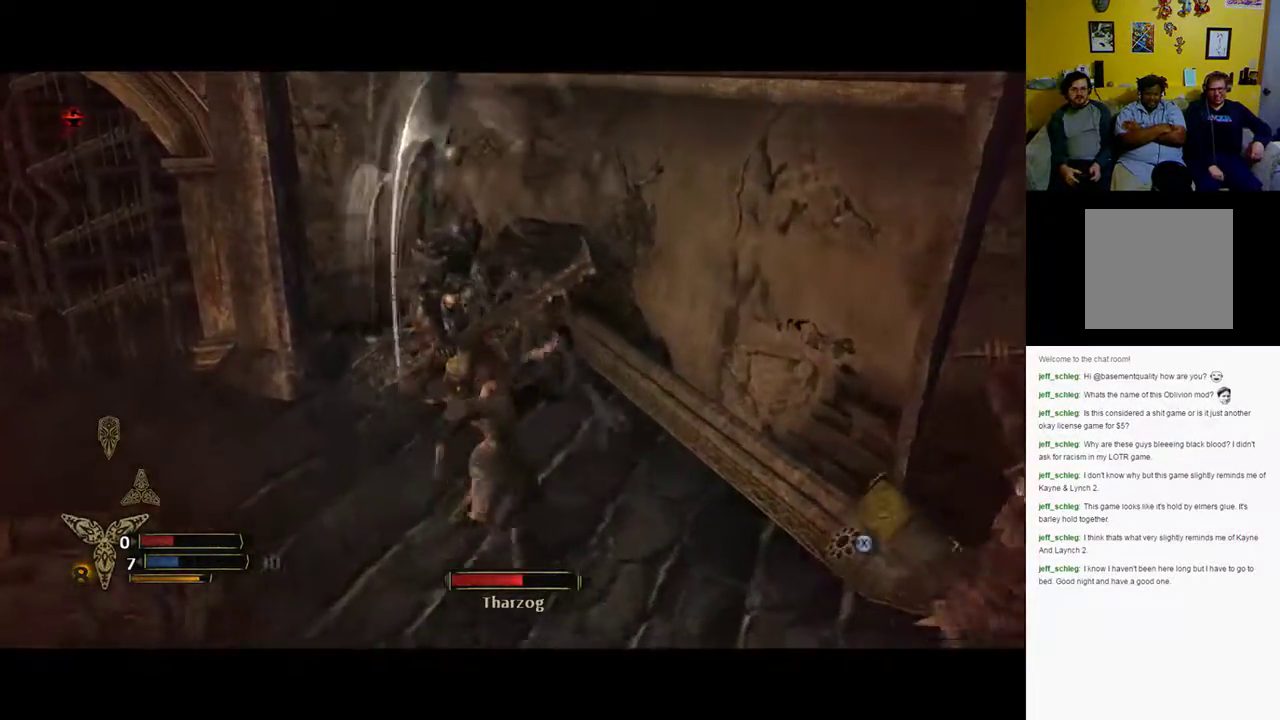
{"buttons": [], "left_stick": "up-left", "right_stick": "center", "events": [[200, "left_stick", "up-left"], [250, "R2", "up"]]}
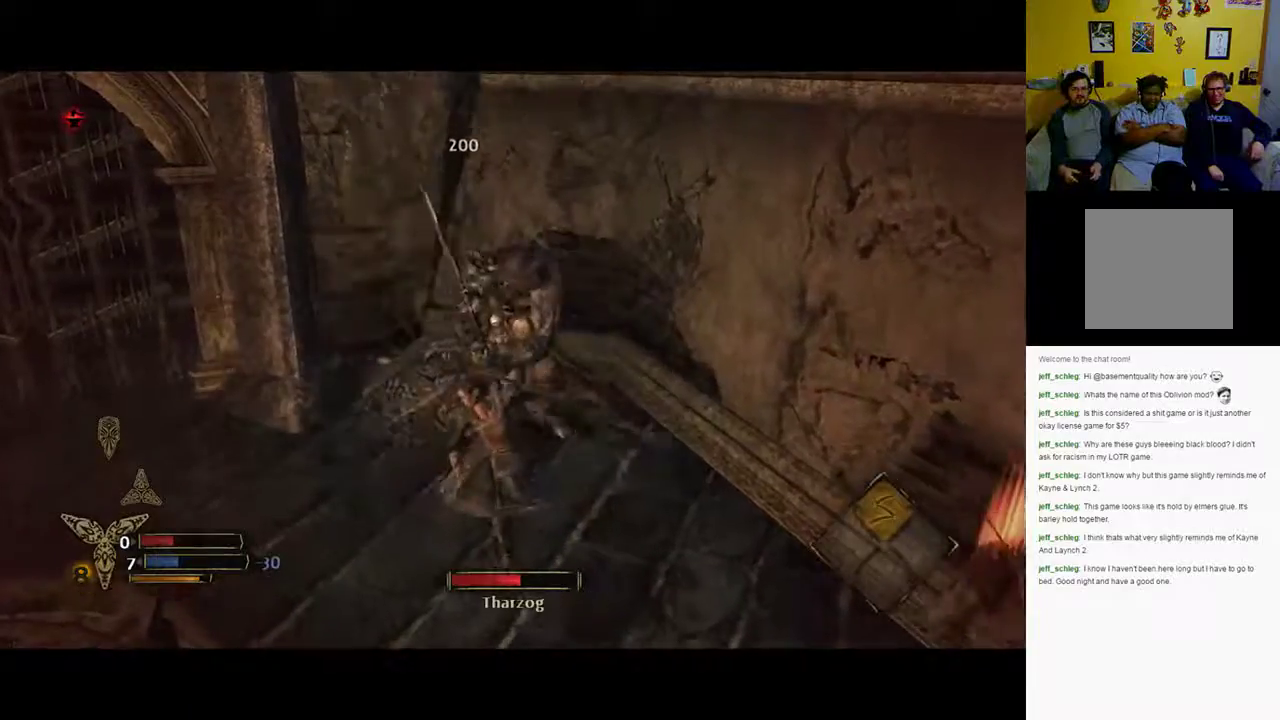
{"buttons": [], "left_stick": "left", "right_stick": "center", "events": [[200, "left_stick", "left"]]}
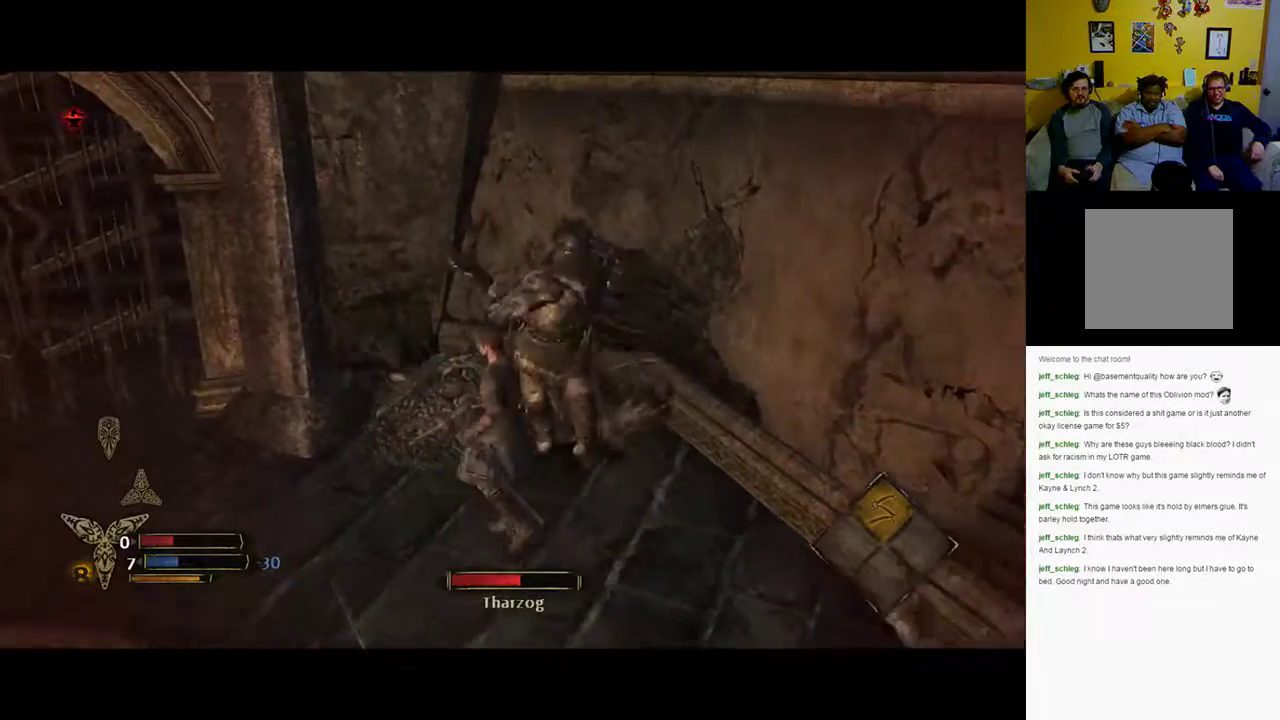
{"buttons": [], "left_stick": "down-left", "right_stick": "right", "events": [[133, "right_stick", "right"], [350, "left_stick", "down-left"]]}
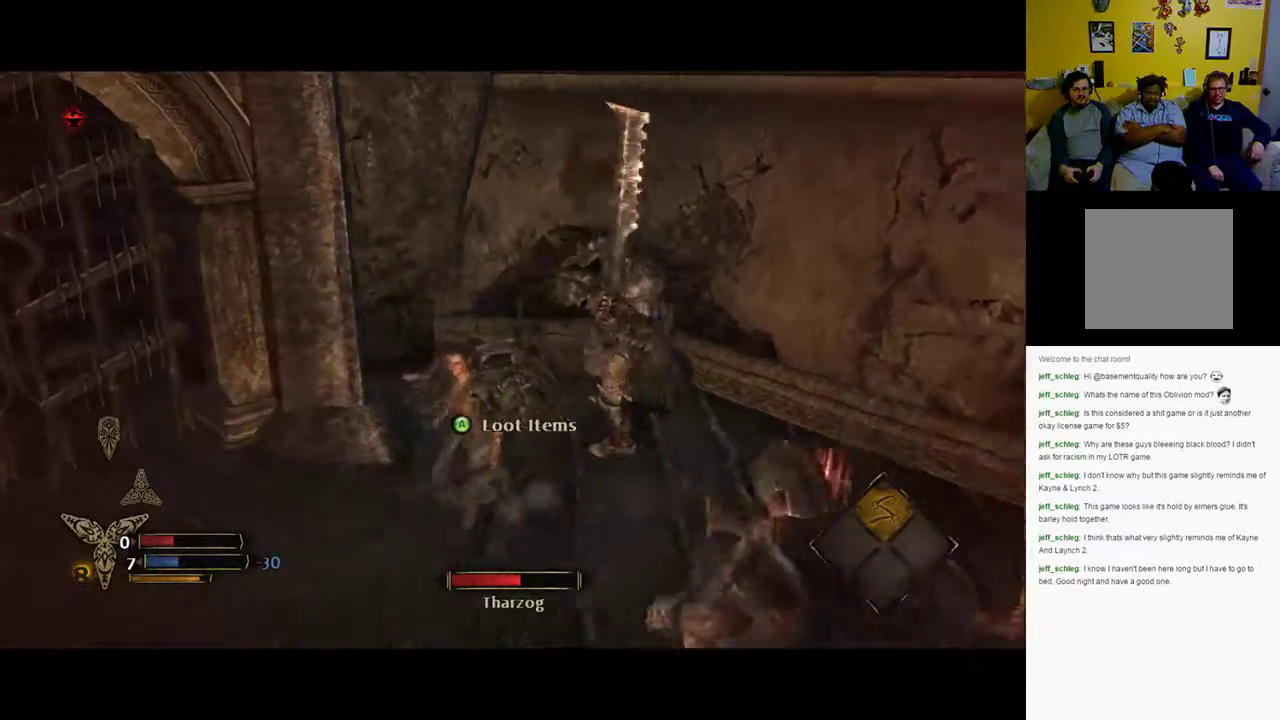
{"buttons": [], "left_stick": "down", "right_stick": "center", "events": [[50, "left_stick", "down"], [167, "left_stick", "down-right"], [250, "right_stick", "center"], [367, "left_stick", "down"], [417, "B", "down"], [500, "B", "up"]]}
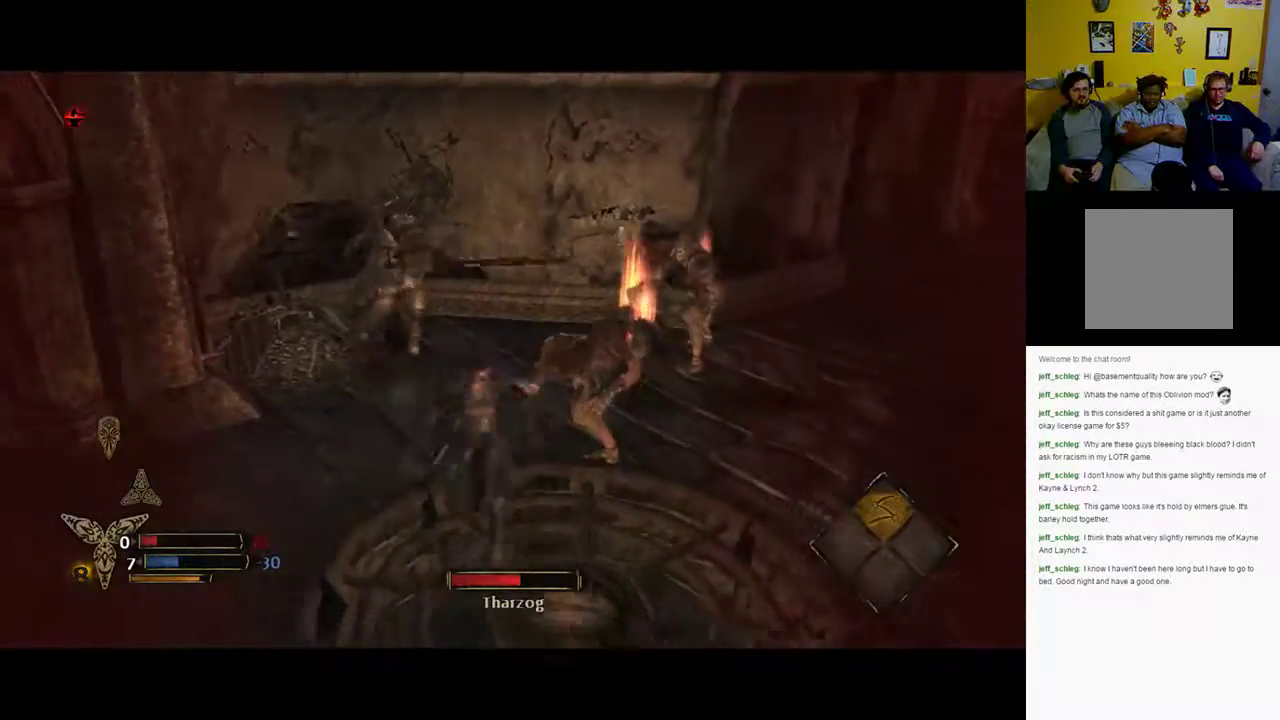
{"buttons": [], "left_stick": "down-right", "right_stick": "center", "events": [[67, "B", "down"], [183, "B", "up"], [483, "left_stick", "down-right"]]}
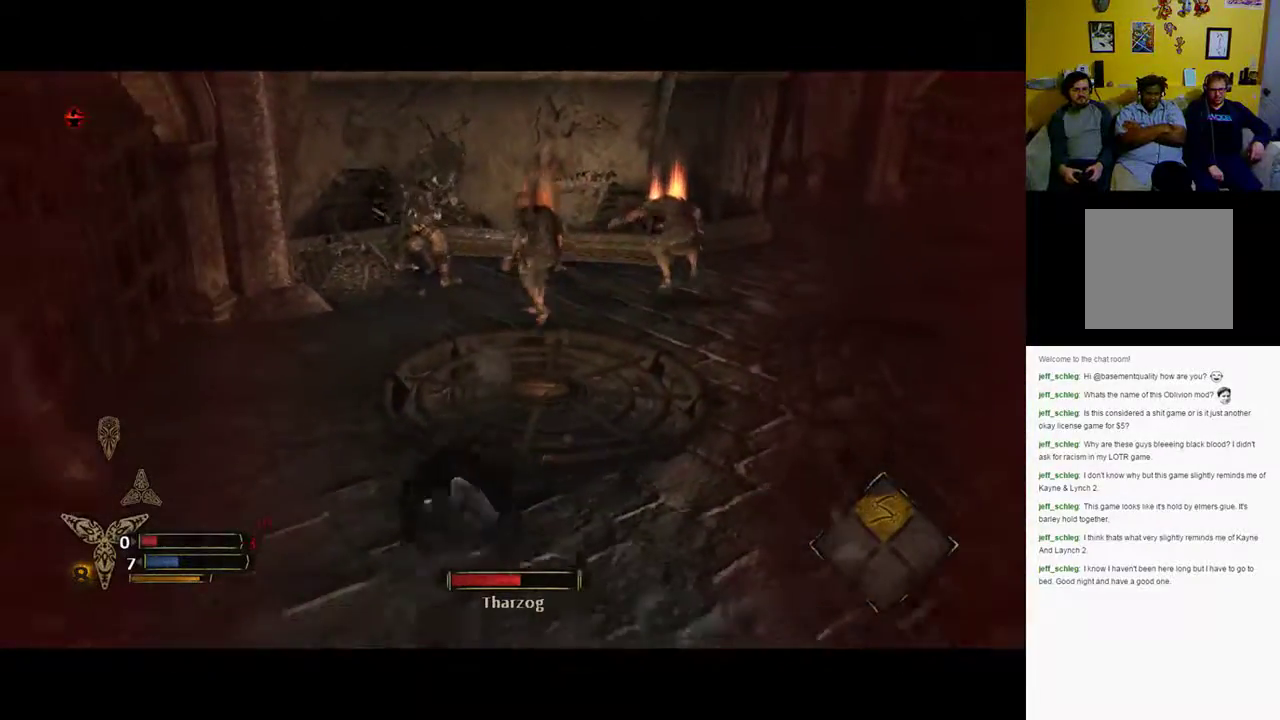
{"buttons": [], "left_stick": "right", "right_stick": "center", "events": [[200, "left_stick", "right"]]}
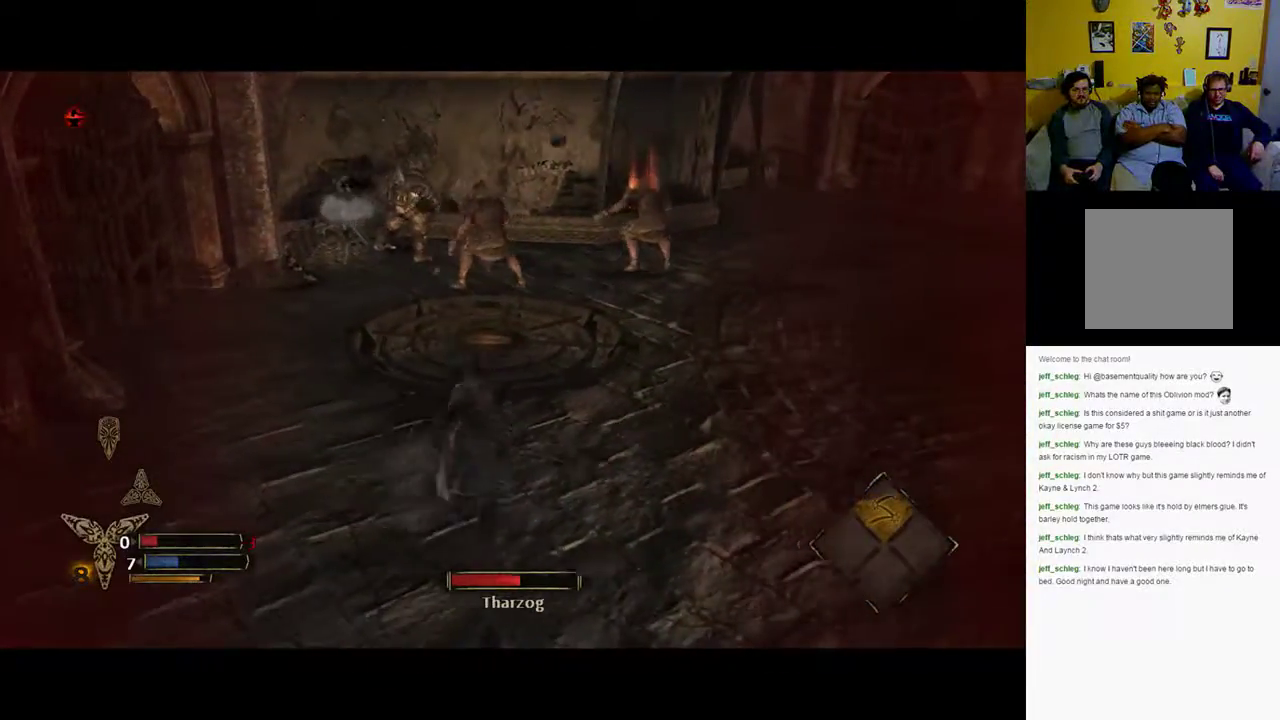
{"buttons": [], "left_stick": "up", "right_stick": "center", "events": [[167, "left_stick", "up-right"], [450, "left_stick", "up"]]}
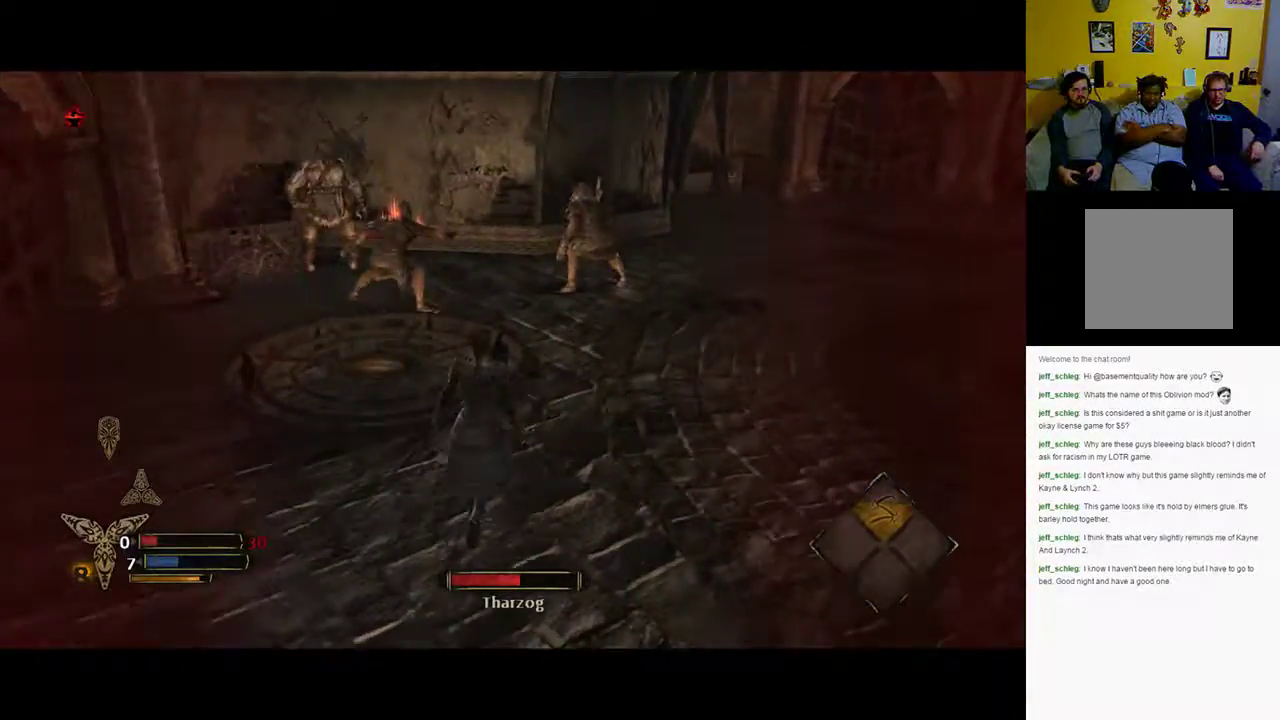
{"buttons": [], "left_stick": "up", "right_stick": "center", "events": []}
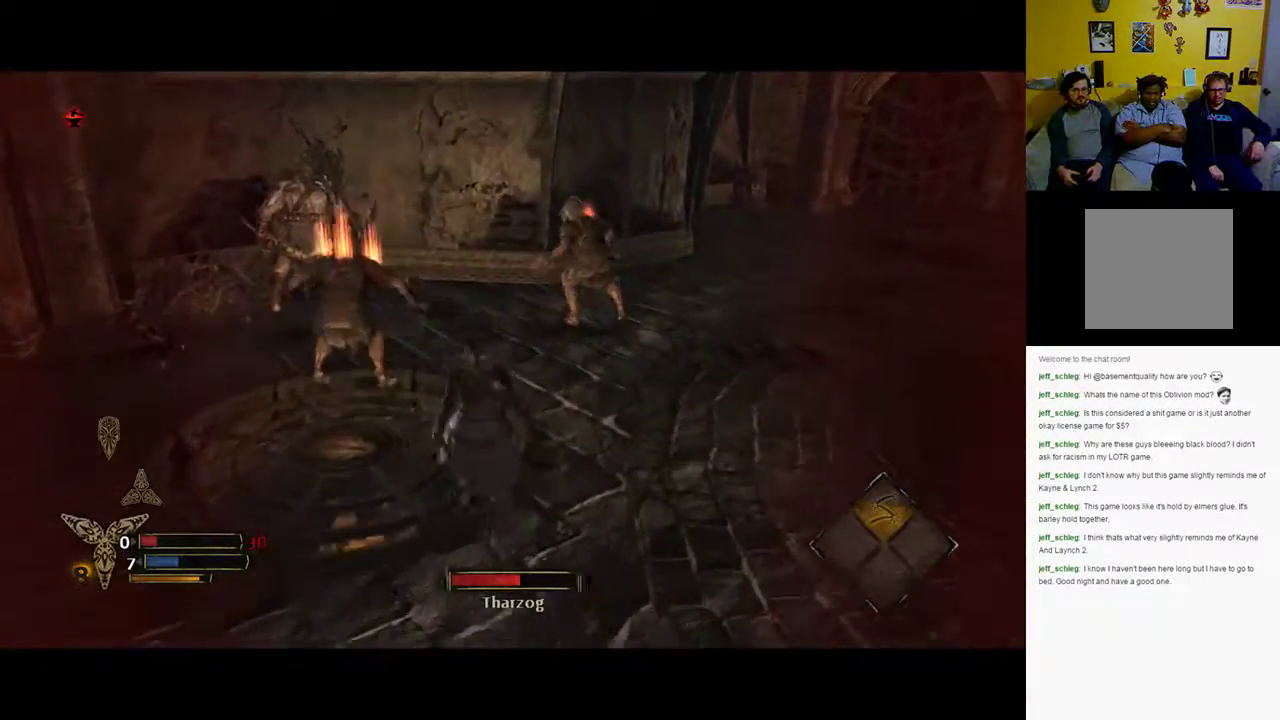
{"buttons": ["X"], "left_stick": "up-left", "right_stick": "center", "events": [[33, "left_stick", "up-left"], [200, "X", "down"]]}
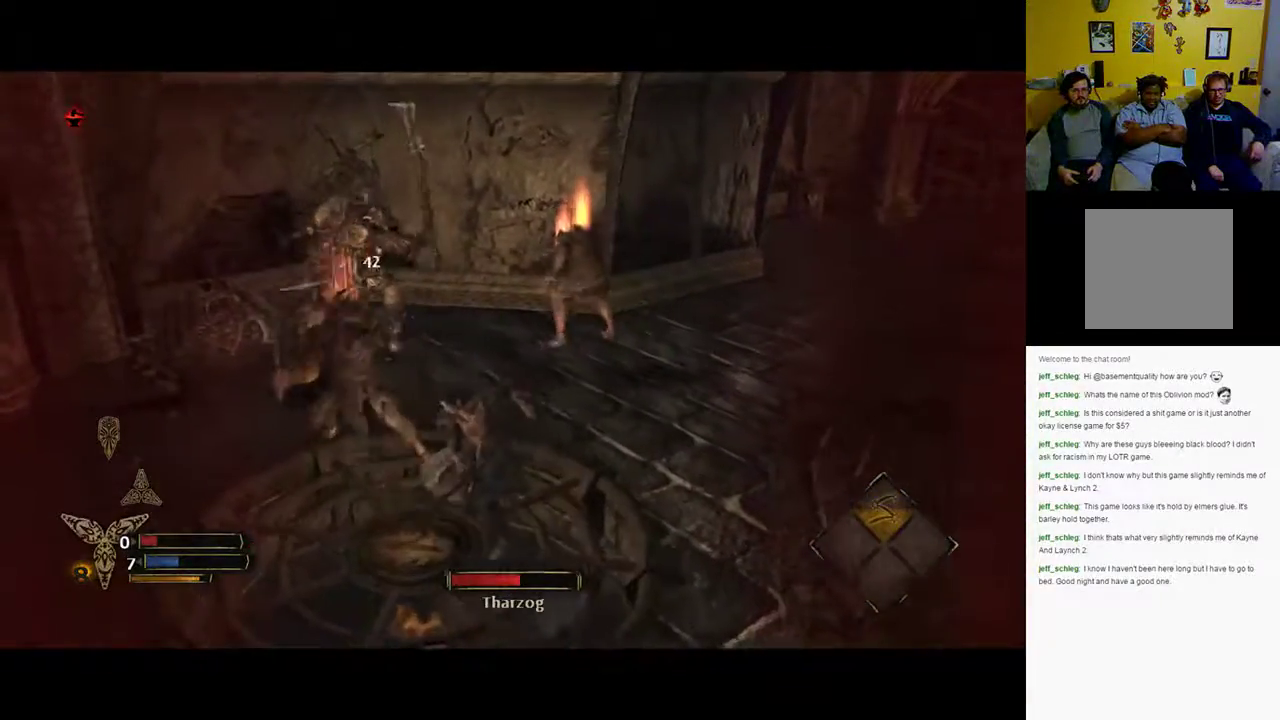
{"buttons": ["X"], "left_stick": "up-left", "right_stick": "center", "events": []}
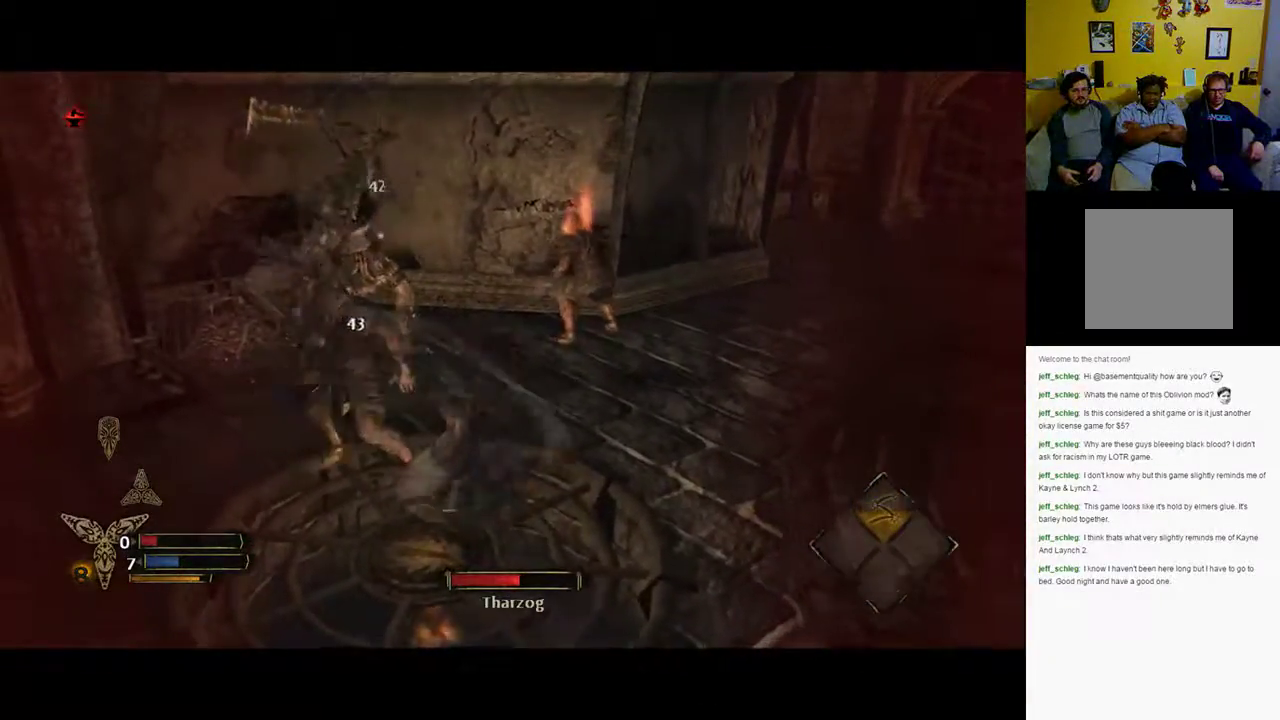
{"buttons": ["X"], "left_stick": "up-left", "right_stick": "center", "events": [[100, "left_stick", "left"], [117, "X", "up"], [200, "X", "down"], [283, "X", "up"], [300, "left_stick", "up-left"], [350, "X", "down"]]}
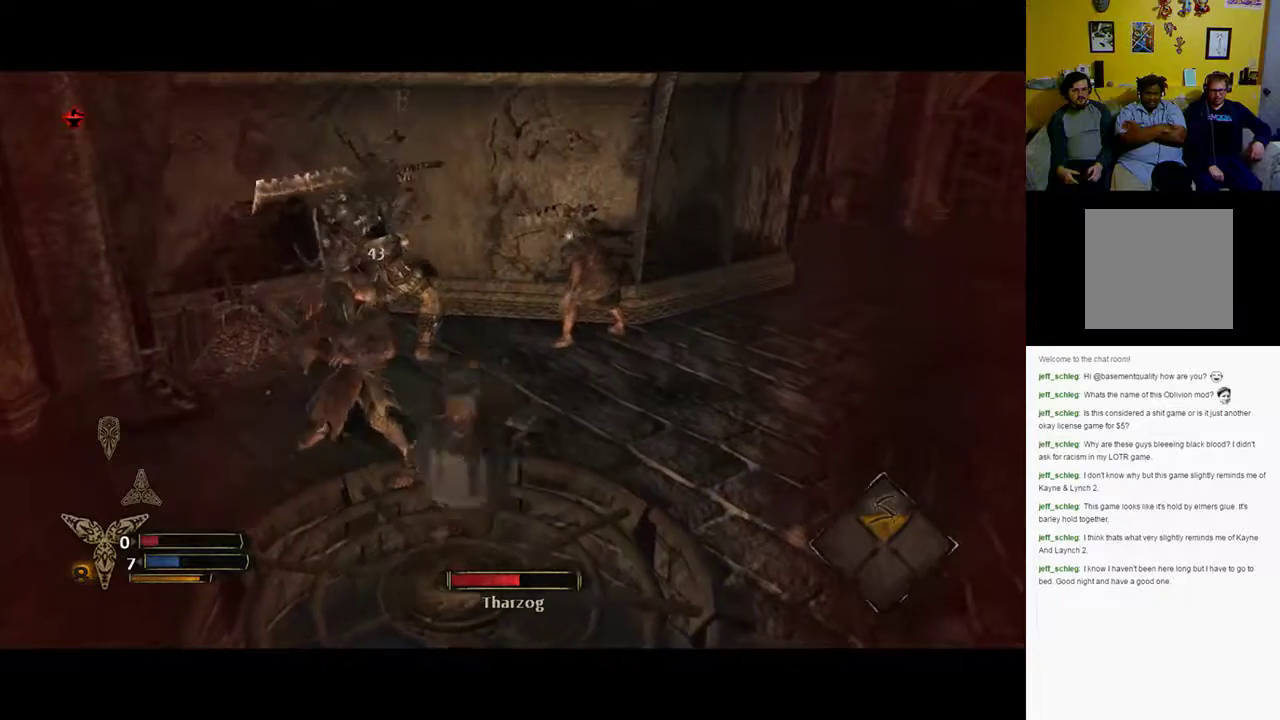
{"buttons": [], "left_stick": "up-left", "right_stick": "center", "events": [[67, "X", "up"], [167, "X", "down"], [400, "X", "up"]]}
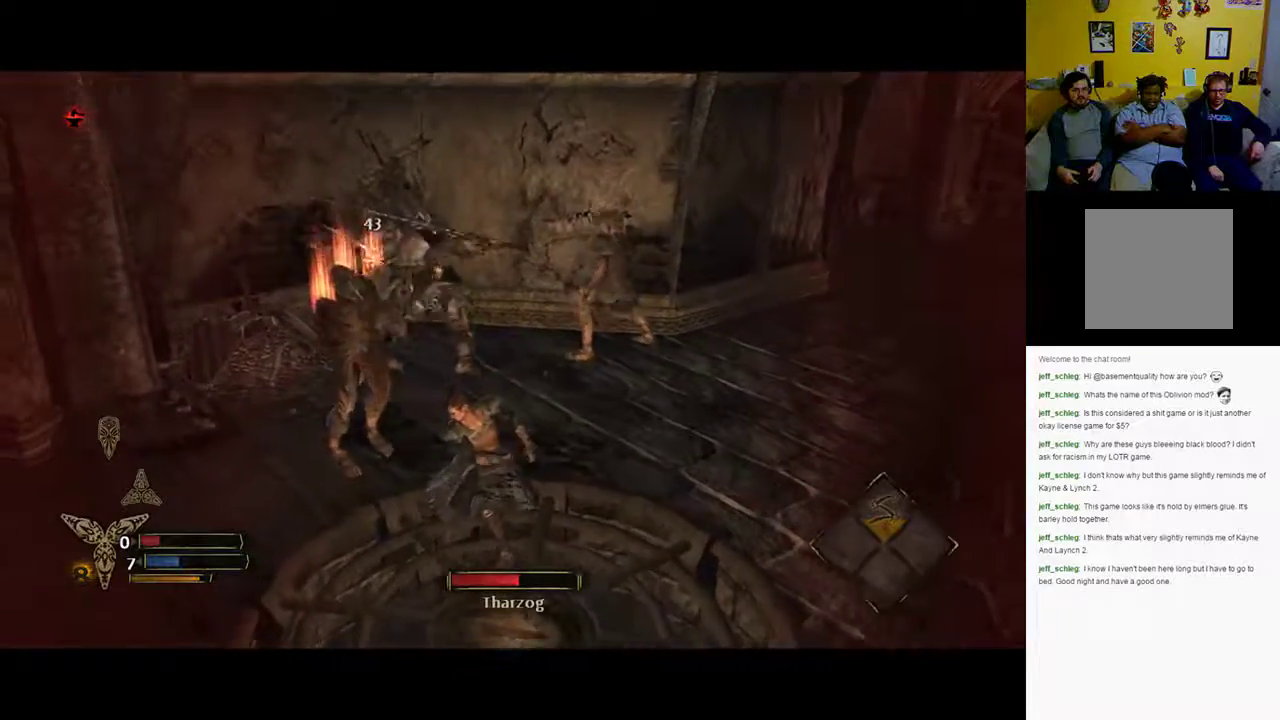
{"buttons": [], "left_stick": "up-left", "right_stick": "center", "events": [[33, "X", "down"], [433, "X", "up"]]}
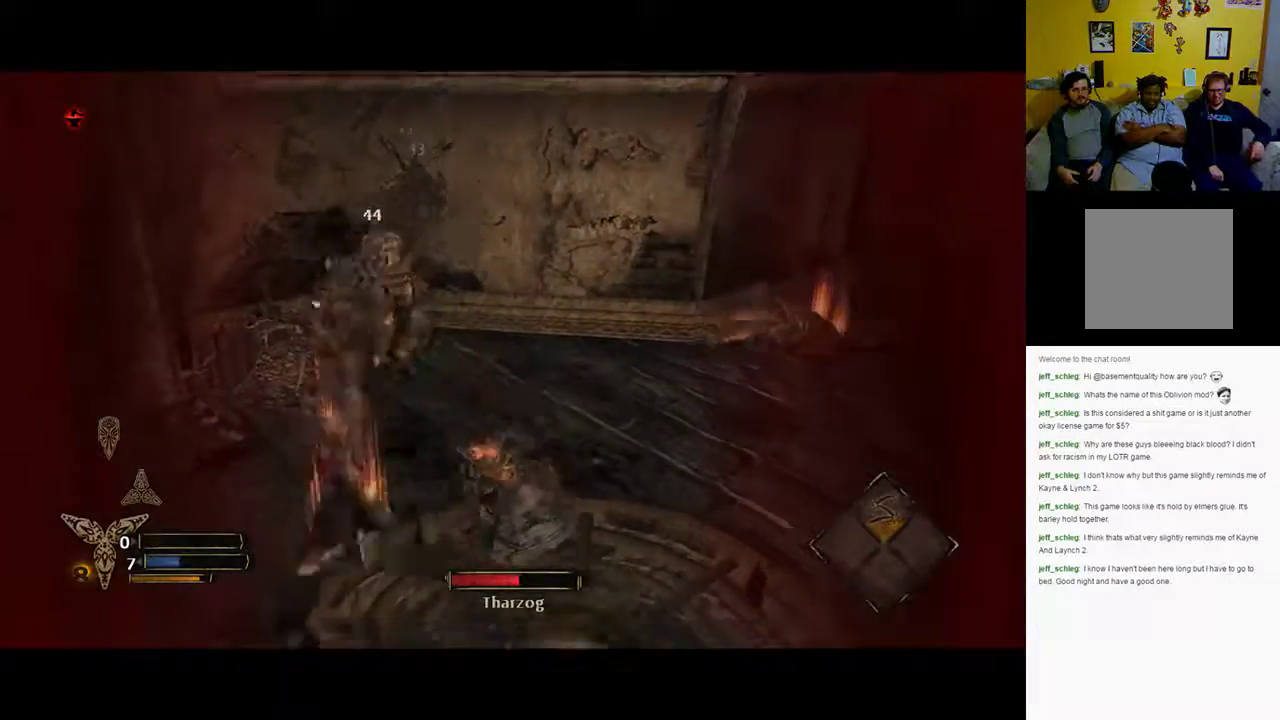
{"buttons": [], "left_stick": "center", "right_stick": "center", "events": [[17, "X", "down"], [383, "left_stick", "center"], [450, "X", "up"]]}
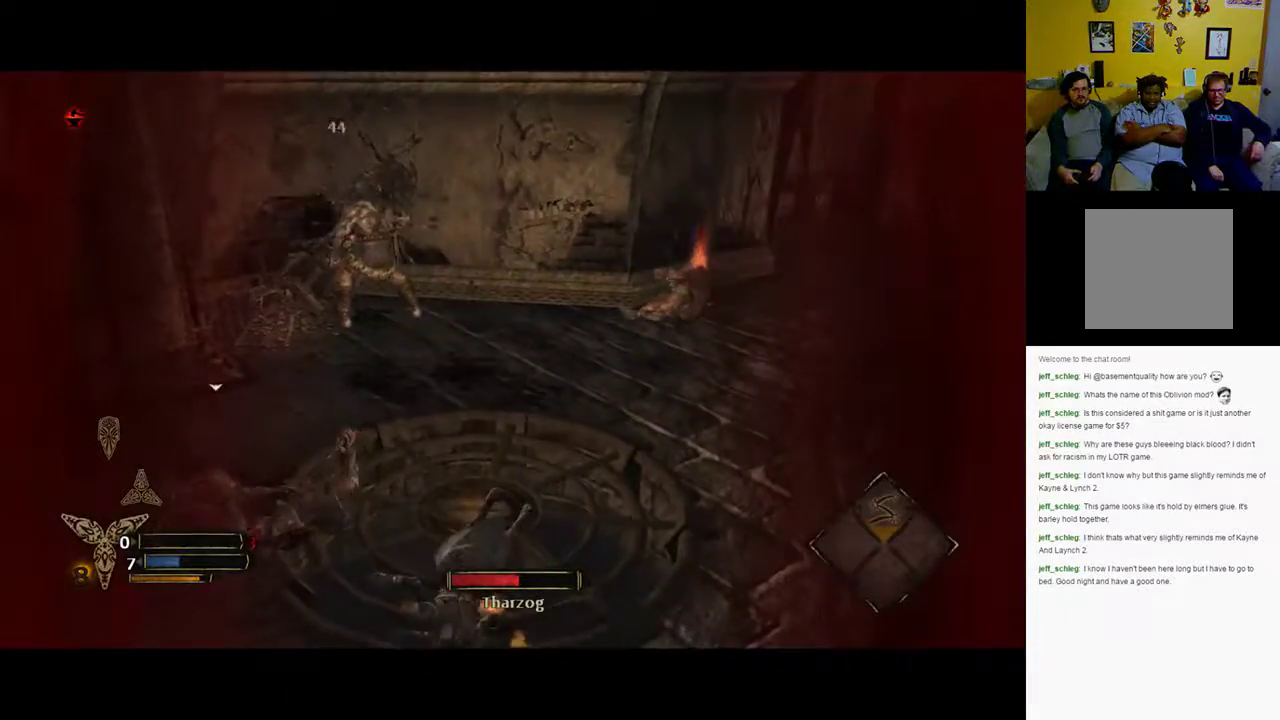
{"buttons": [], "left_stick": "down-right", "right_stick": "center", "events": [[67, "left_stick", "down-right"]]}
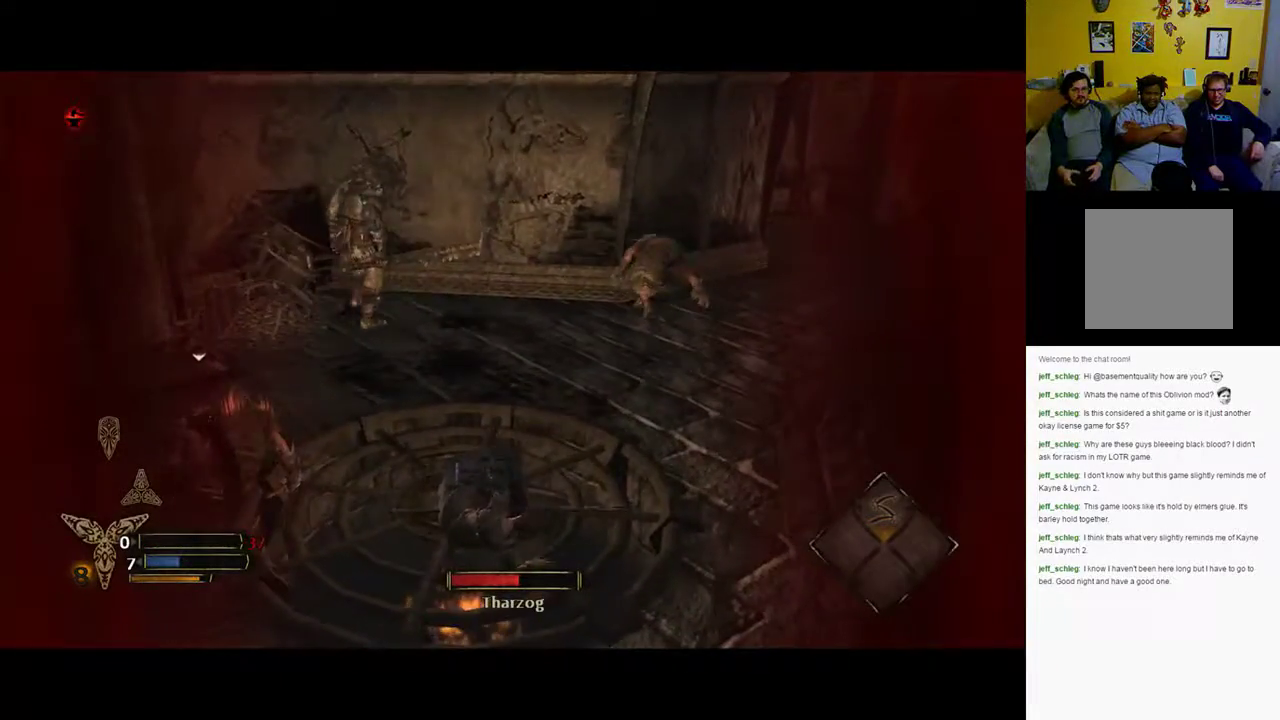
{"buttons": [], "left_stick": "center", "right_stick": "center", "events": [[33, "left_stick", "center"]]}
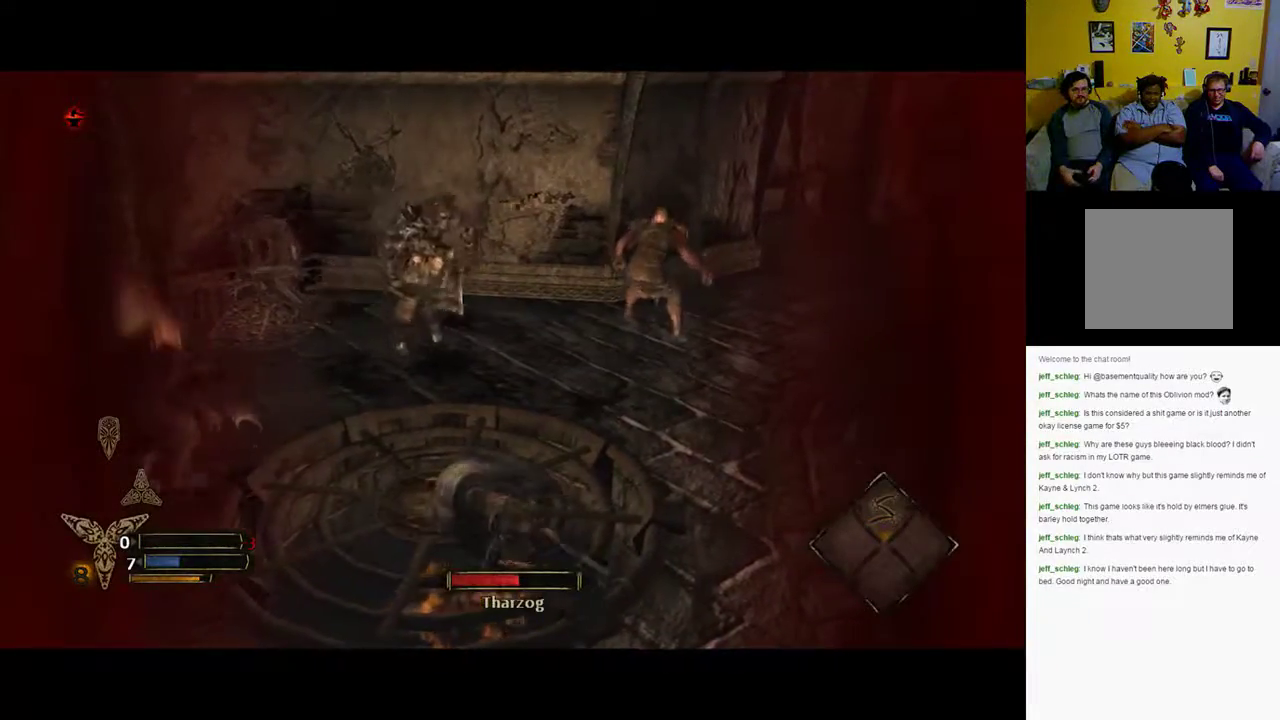
{"buttons": [], "left_stick": "down", "right_stick": "center", "events": [[167, "left_stick", "down-left"], [317, "left_stick", "down"]]}
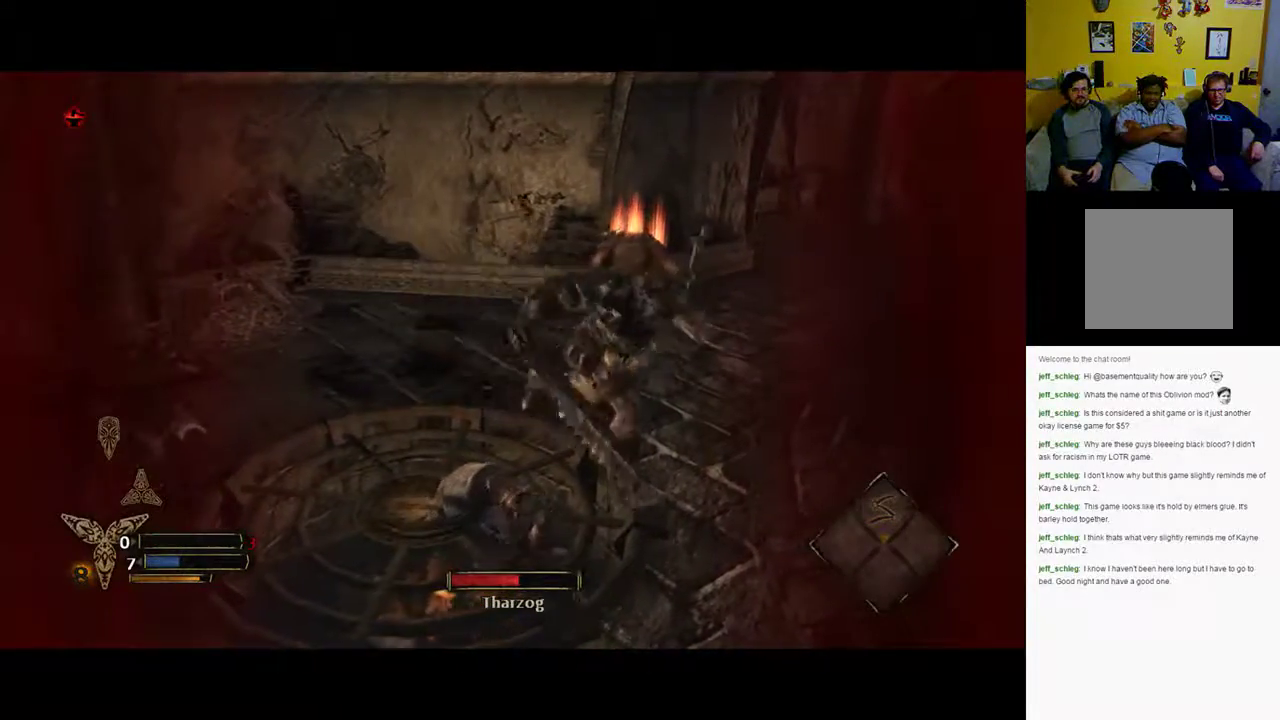
{"buttons": [], "left_stick": "center", "right_stick": "center", "events": [[33, "left_stick", "center"]]}